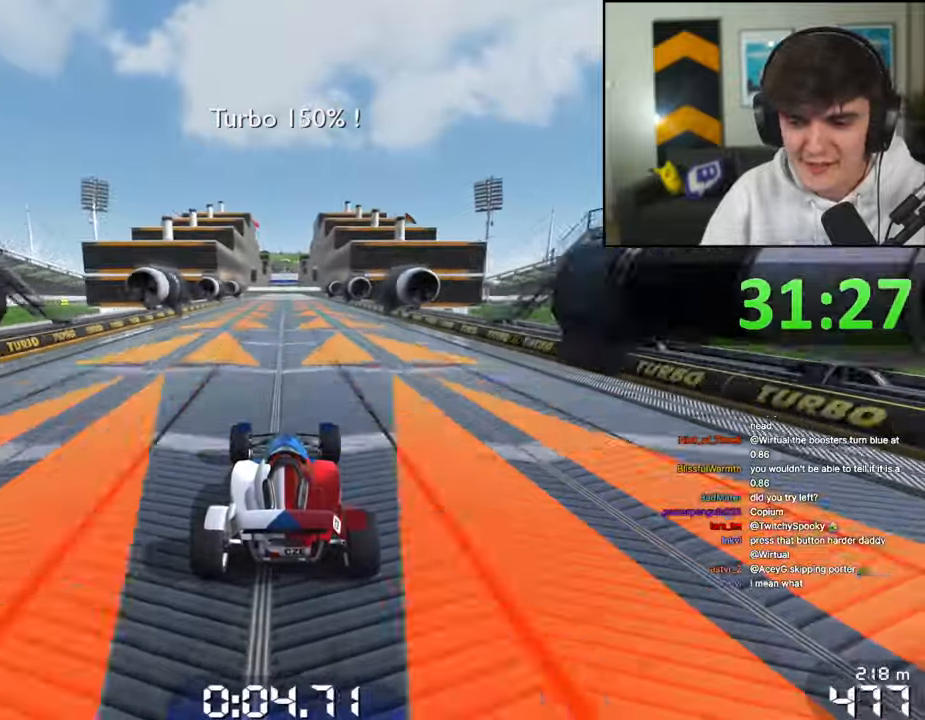
Gameplay with keyboard; each line is a JSON object with the keys held at the frame after it. "events" lists presses ("down") and releases ("up") of "brake", "down", "left", "right" and "up" between this image and that frame as [ms after this image, input, new state], when the widget could be followed in between. No other keys are recorded. Mouse input is not recorded. Key names are as the overlay labels them; some are game actions (e.g. jump) rather than physical keys.
{"keys": ["up"], "events": []}
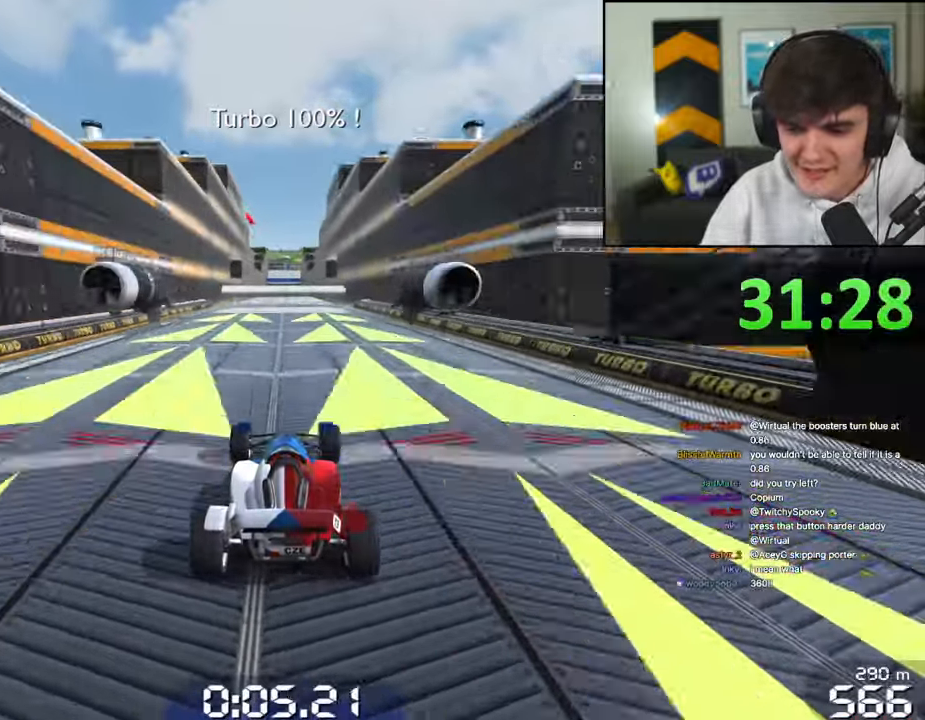
{"keys": ["up"], "events": []}
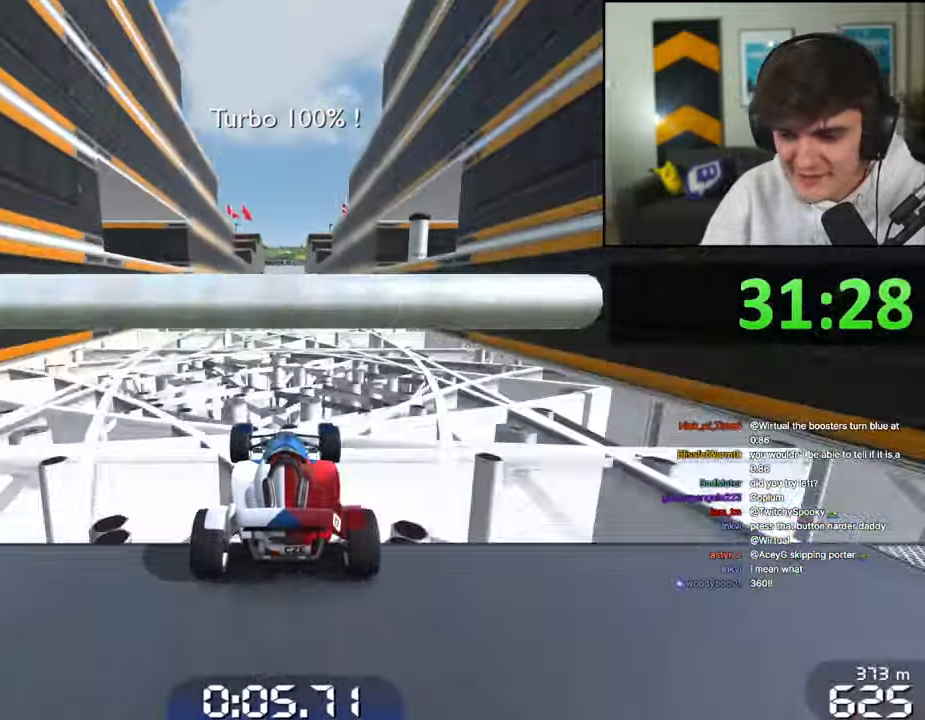
{"keys": ["up"], "events": []}
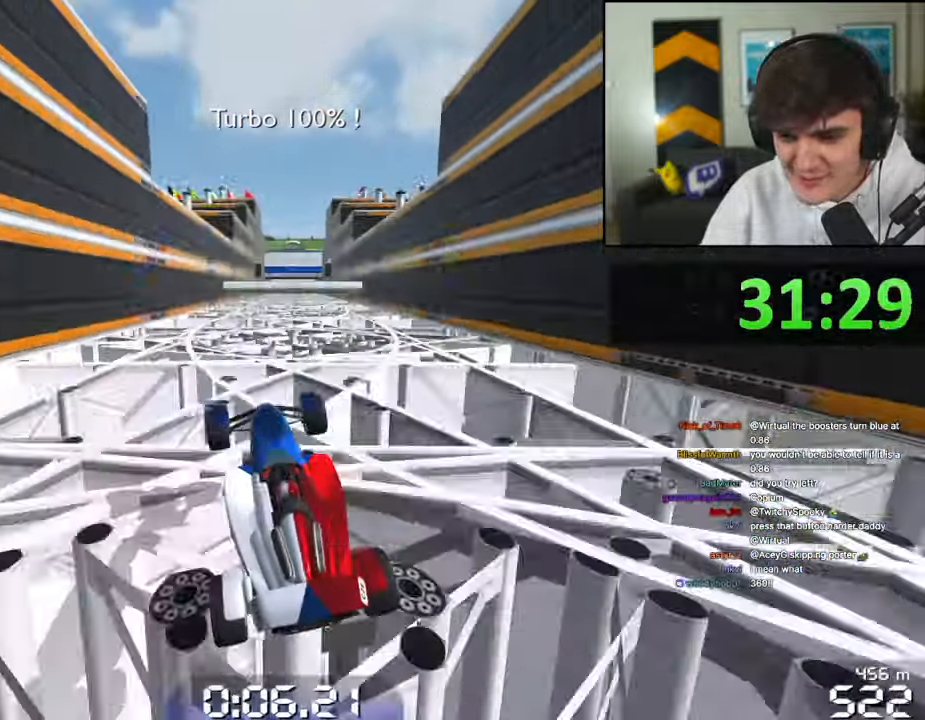
{"keys": ["up"], "events": []}
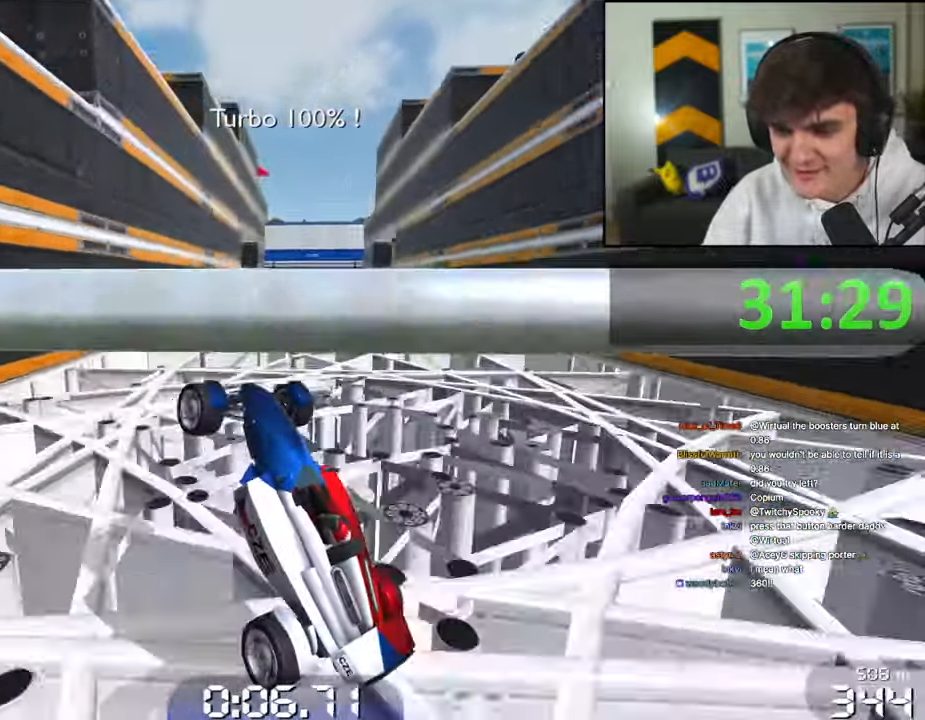
{"keys": [], "events": [[250, "up", "up"]]}
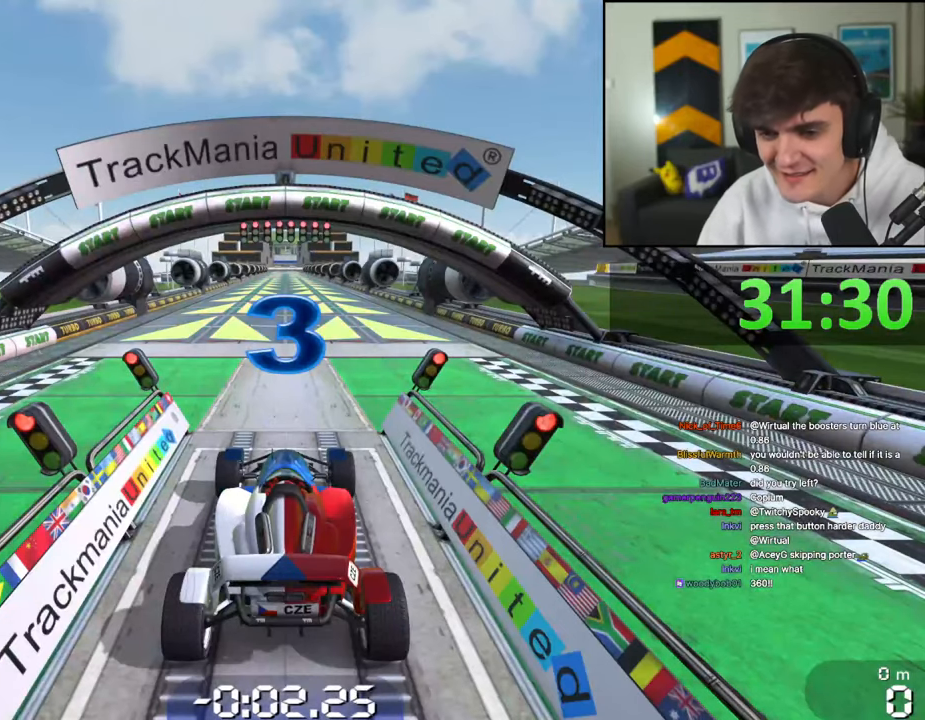
{"keys": [], "events": []}
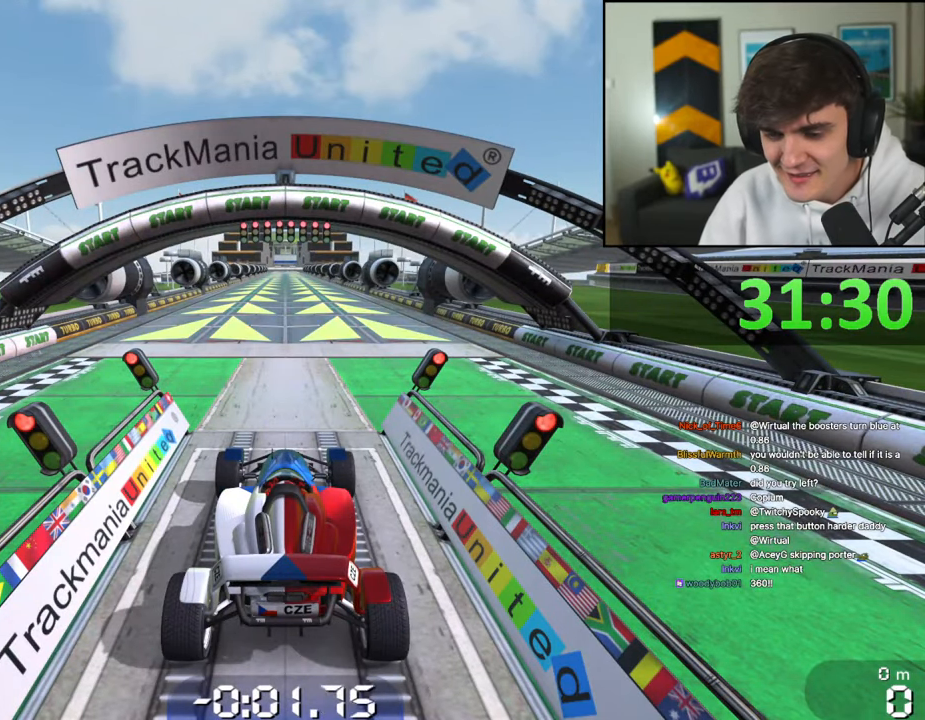
{"keys": [], "events": []}
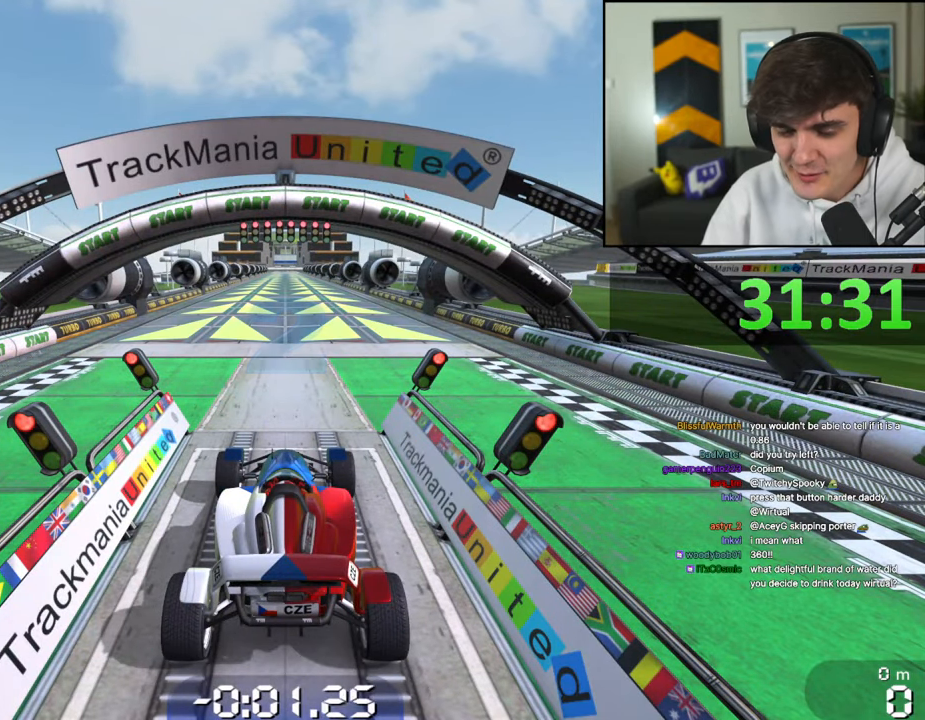
{"keys": [], "events": []}
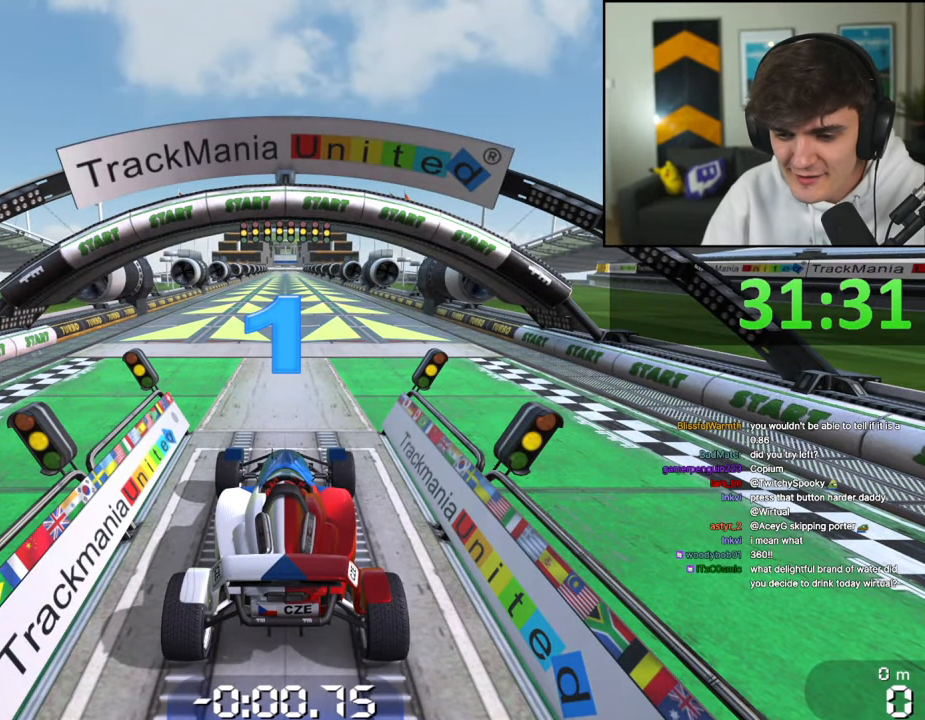
{"keys": [], "events": []}
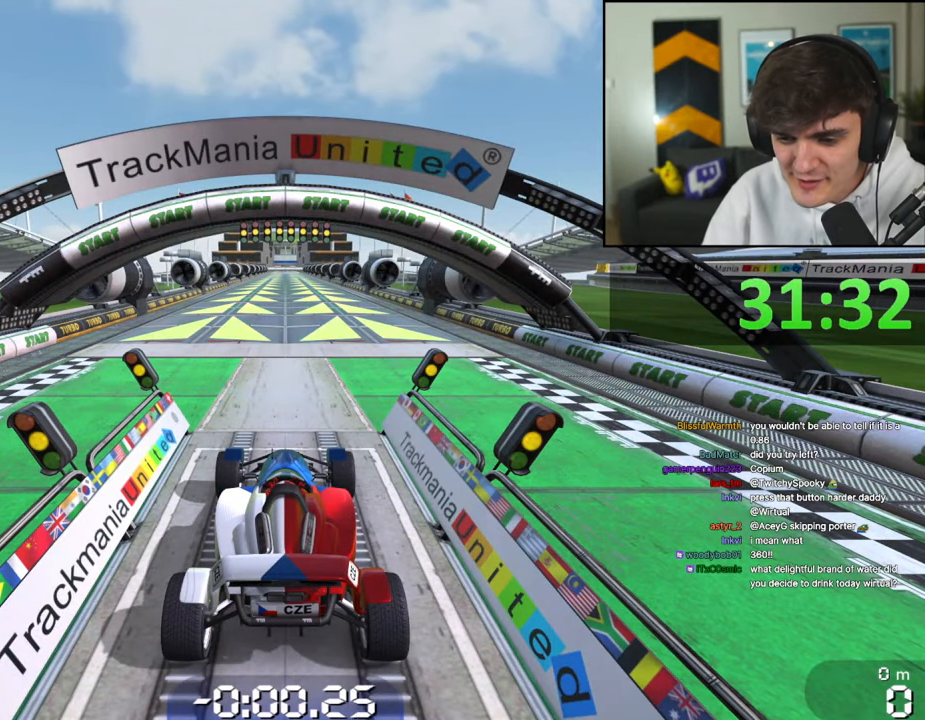
{"keys": [], "events": []}
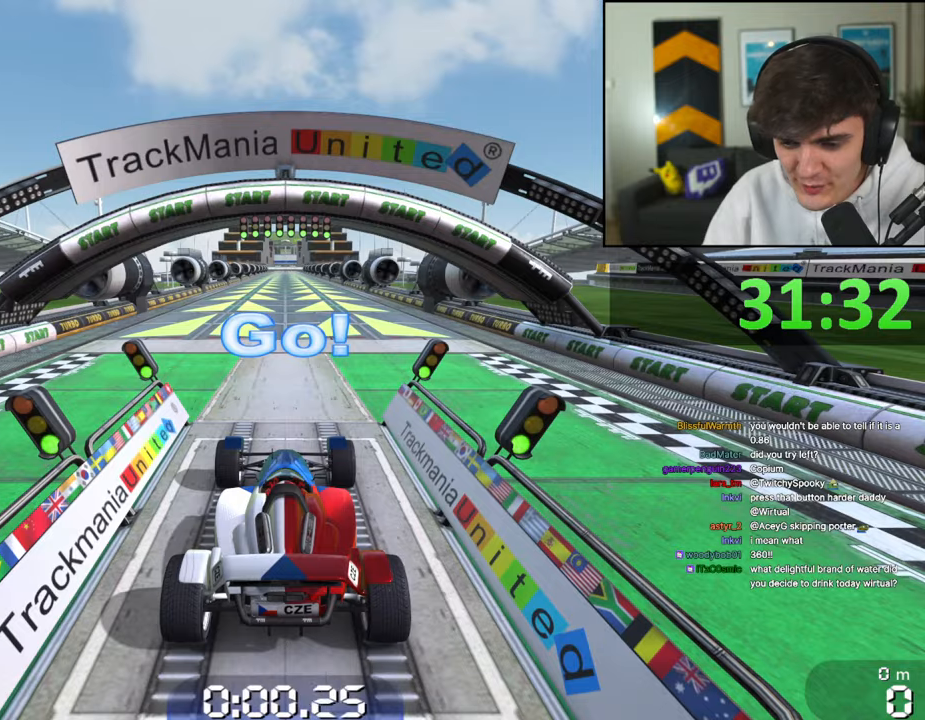
{"keys": ["up"], "events": [[450, "up", "down"]]}
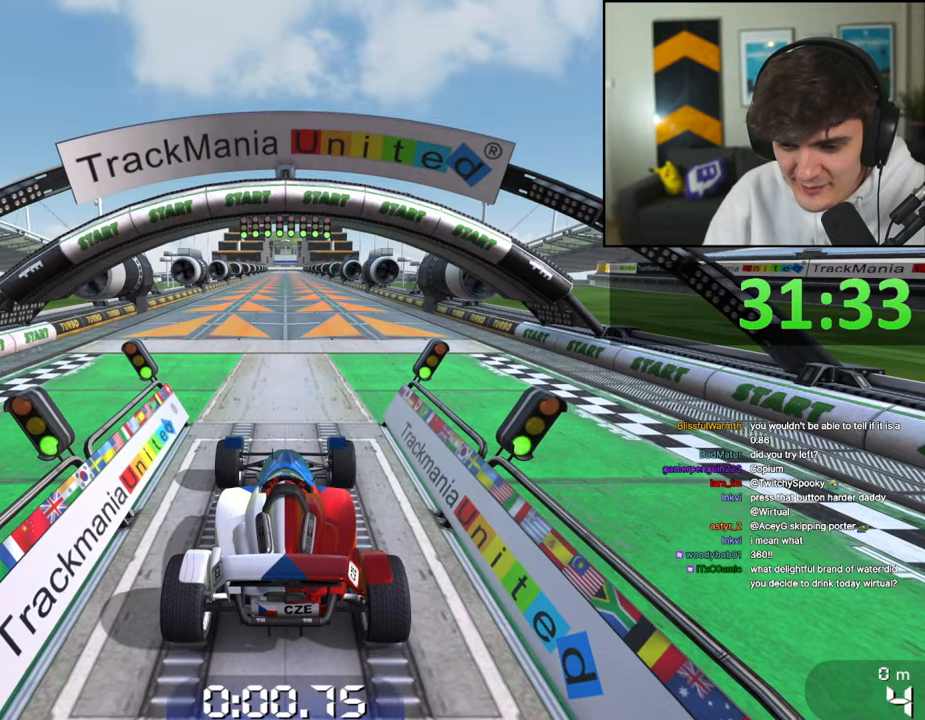
{"keys": ["up"], "events": []}
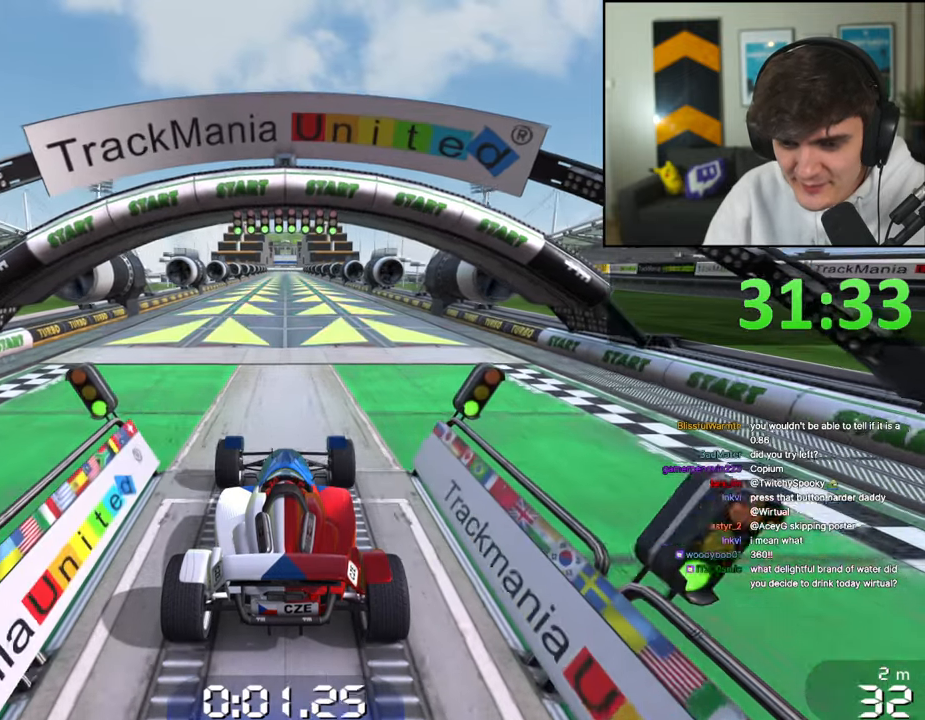
{"keys": ["up"], "events": []}
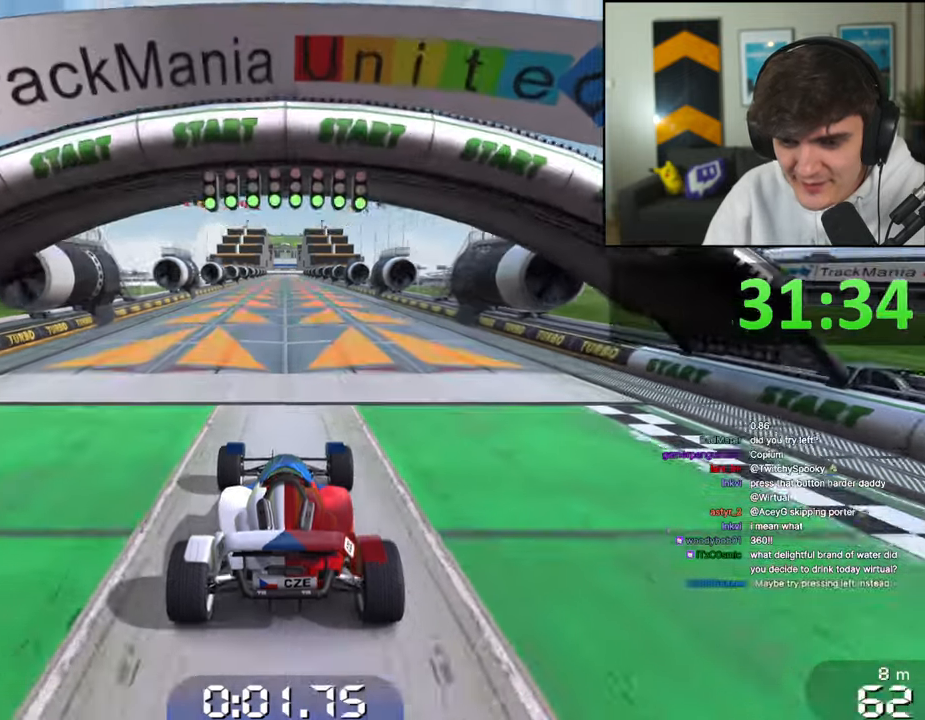
{"keys": ["up"], "events": []}
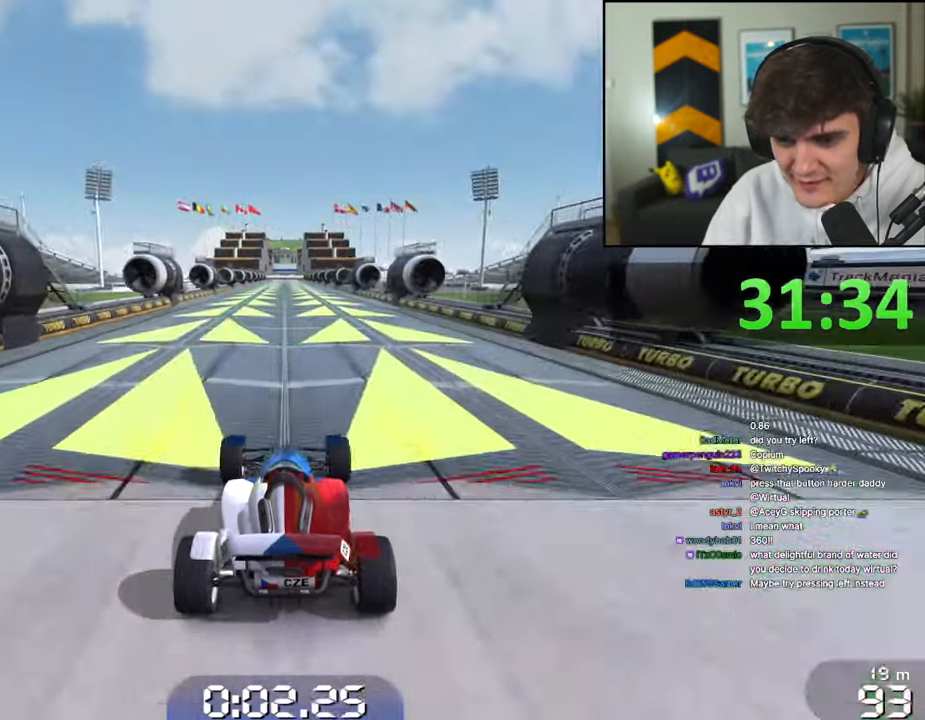
{"keys": ["up"], "events": []}
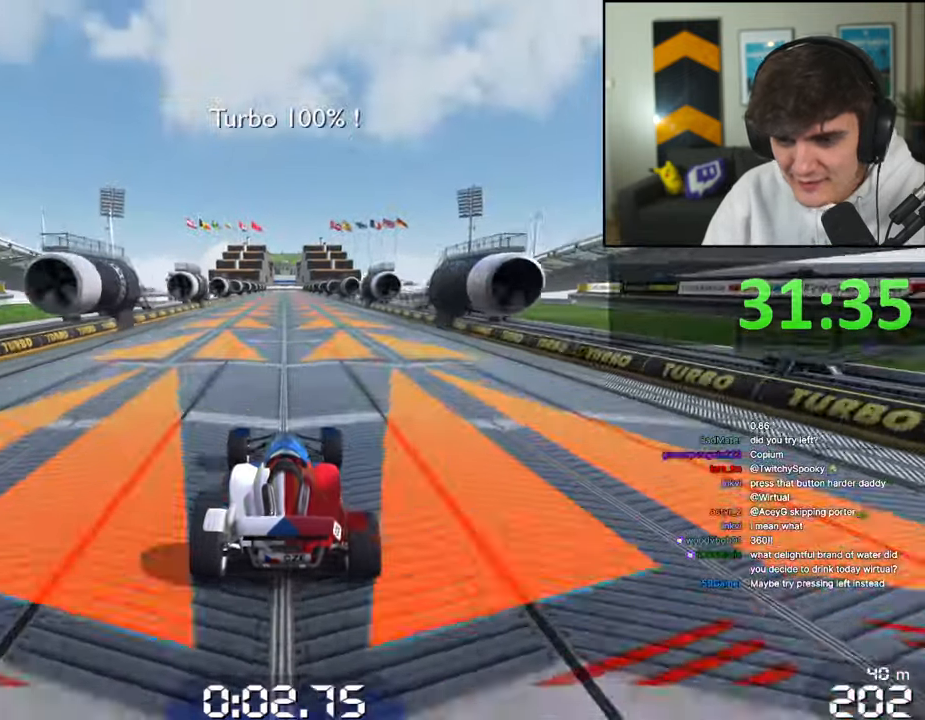
{"keys": ["up"], "events": []}
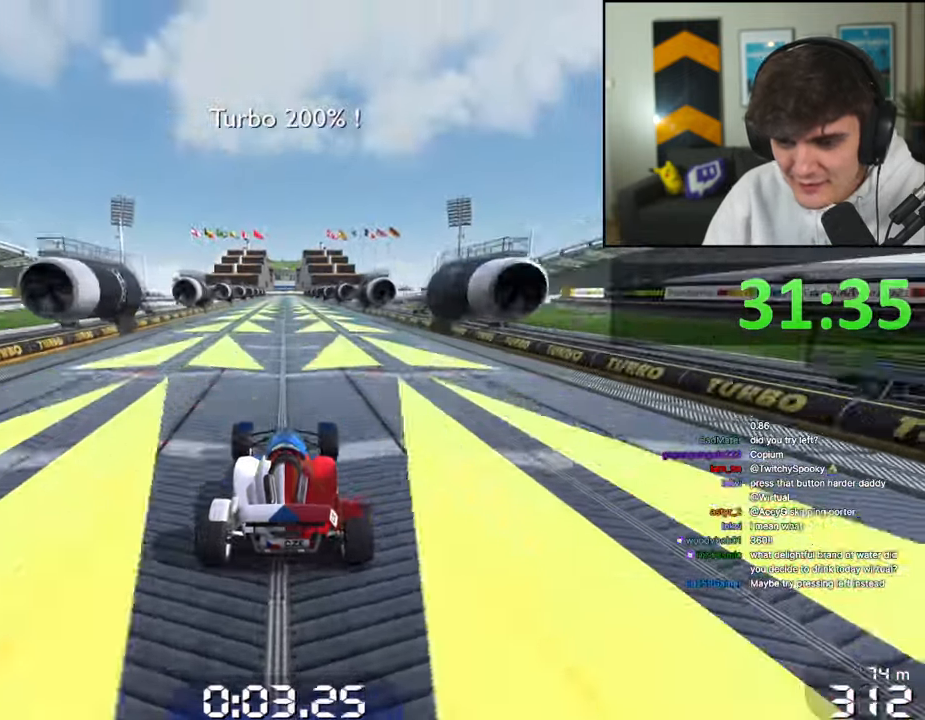
{"keys": ["up"], "events": []}
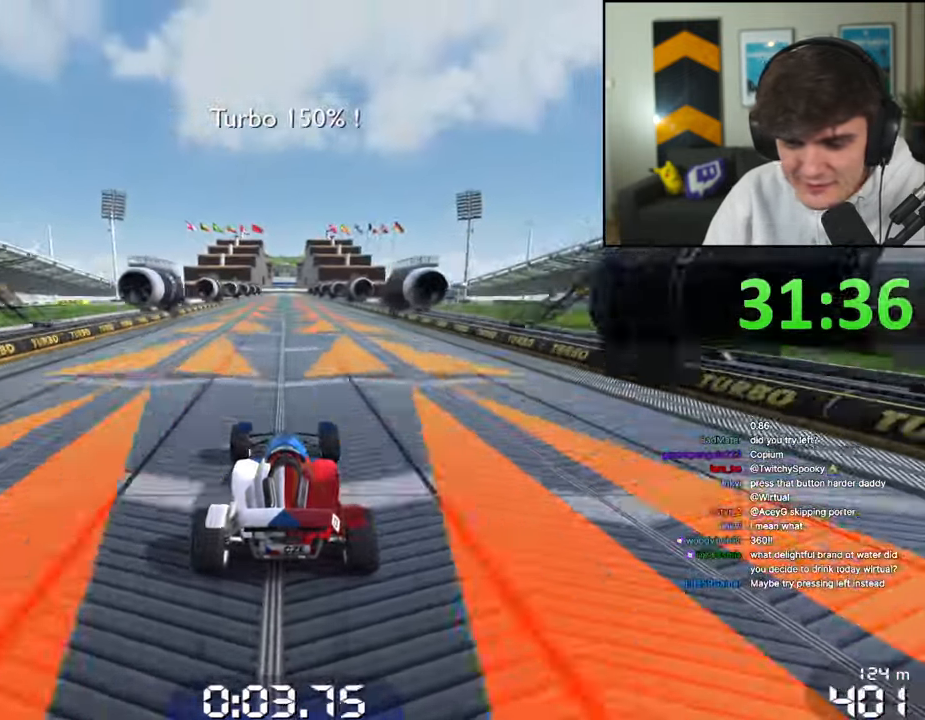
{"keys": ["up"], "events": []}
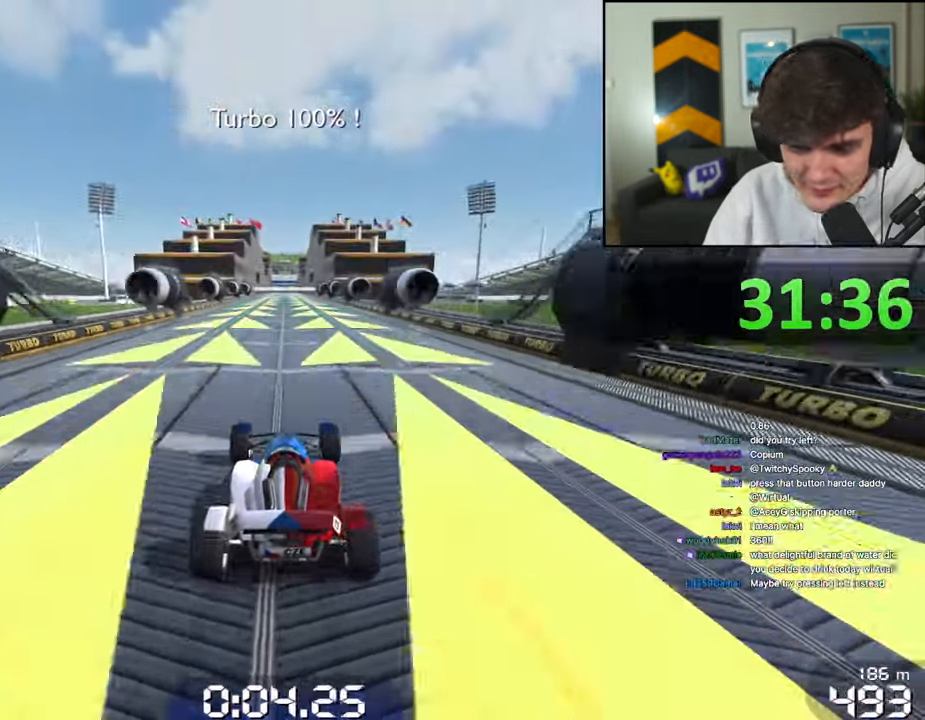
{"keys": ["up"], "events": []}
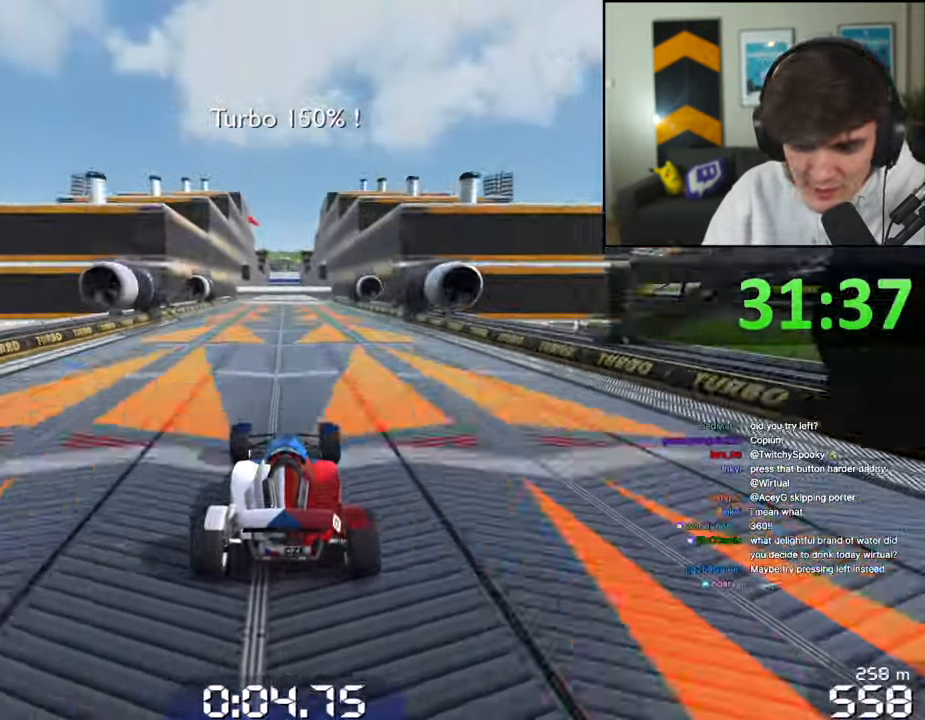
{"keys": ["up"], "events": []}
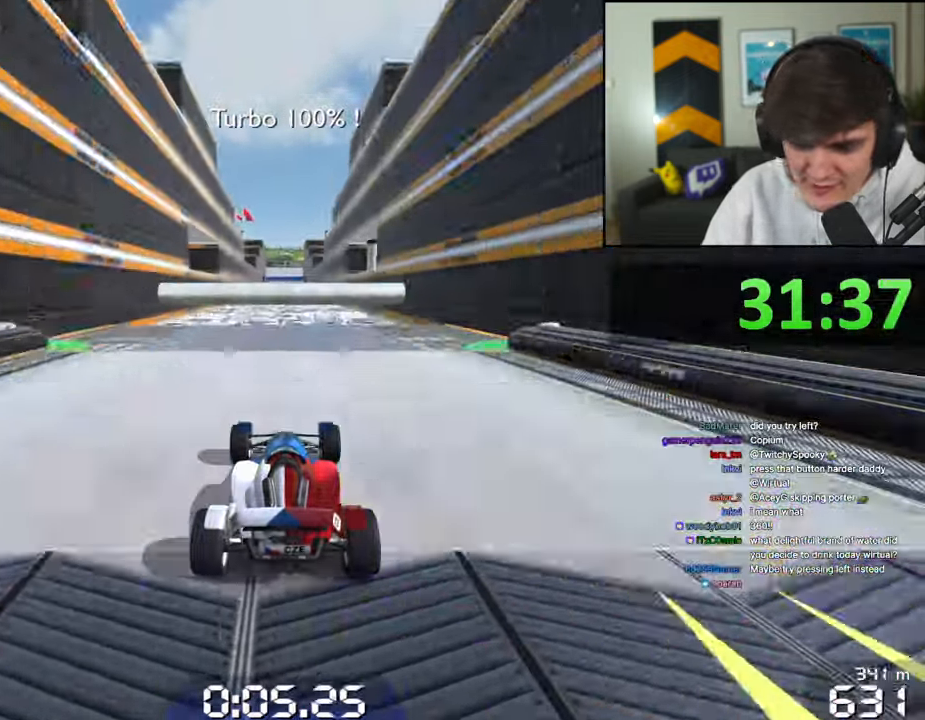
{"keys": ["up"], "events": []}
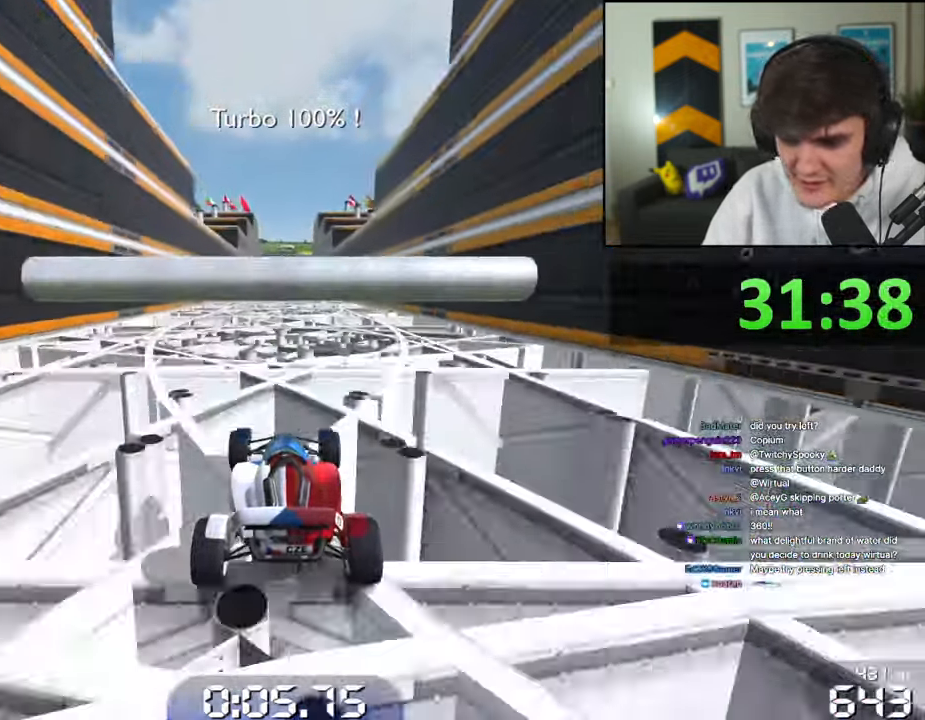
{"keys": ["up"], "events": []}
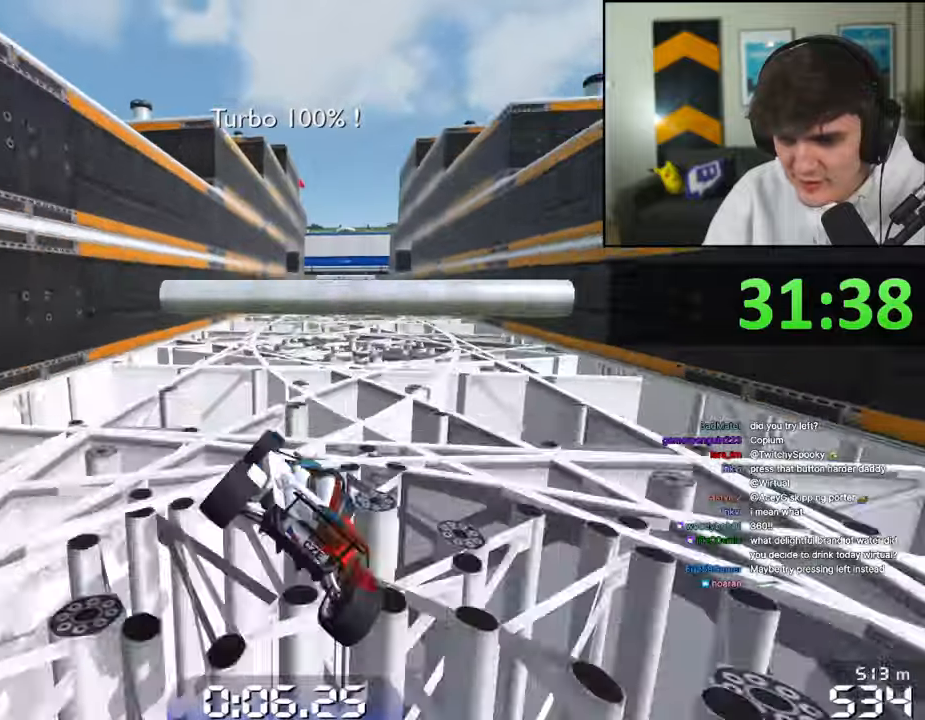
{"keys": ["up"], "events": []}
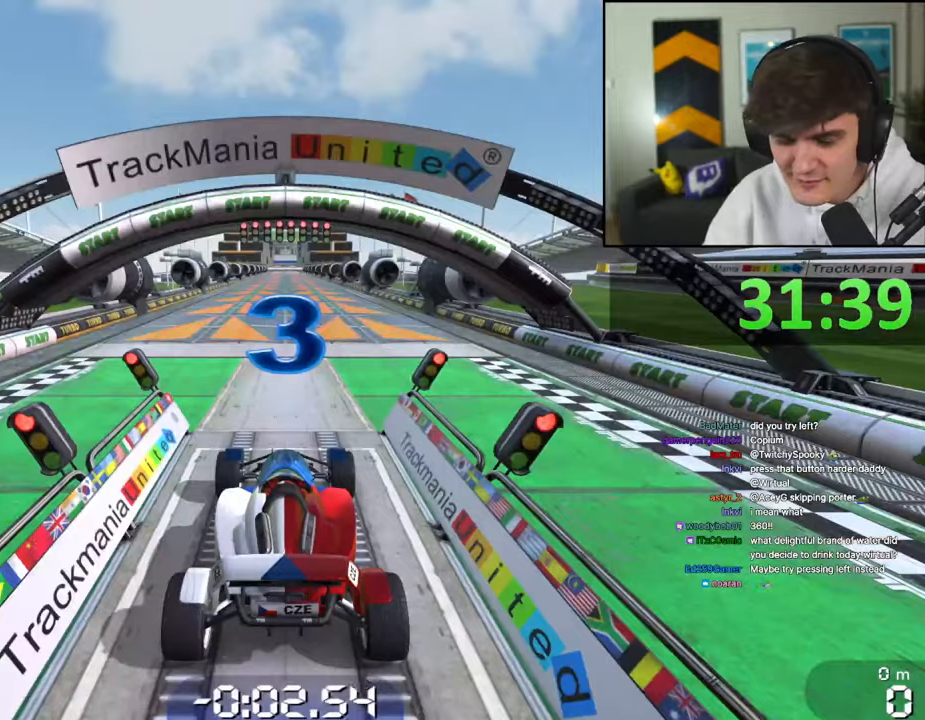
{"keys": [], "events": [[34, "up", "up"]]}
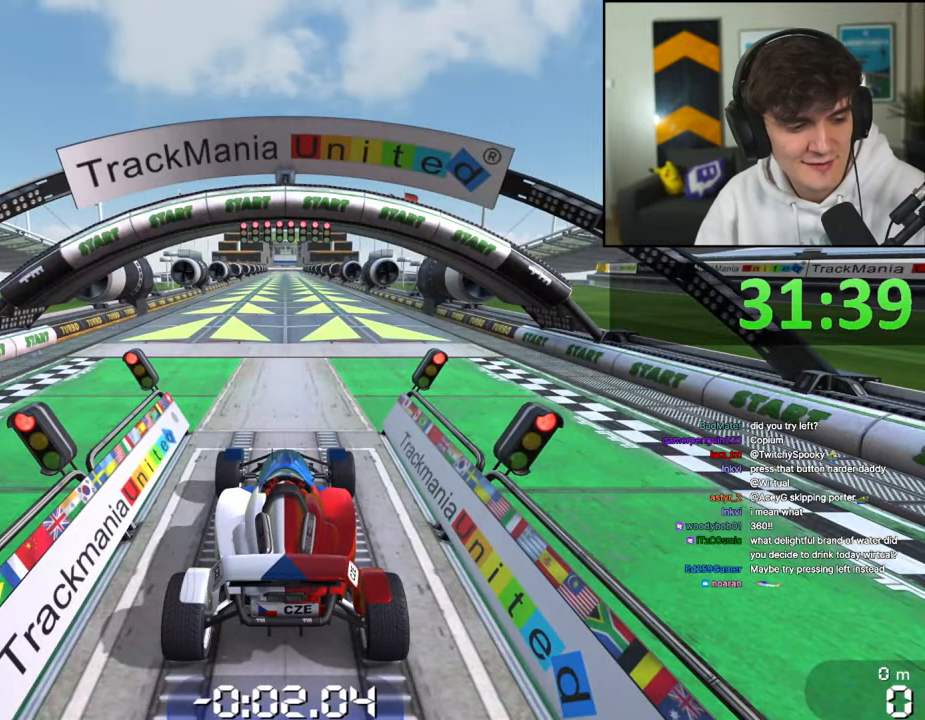
{"keys": [], "events": []}
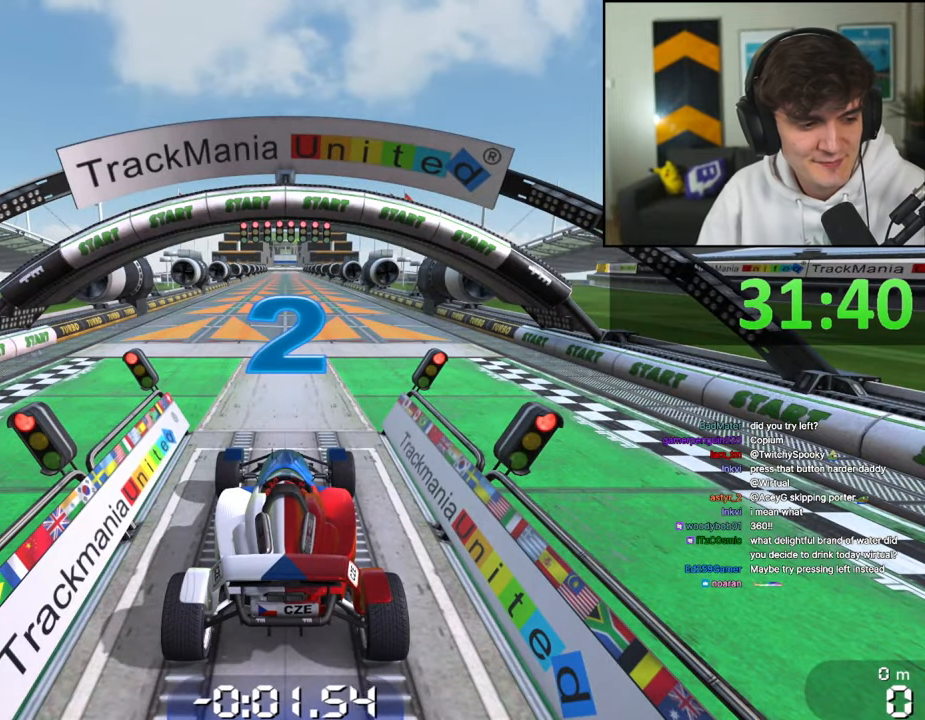
{"keys": [], "events": []}
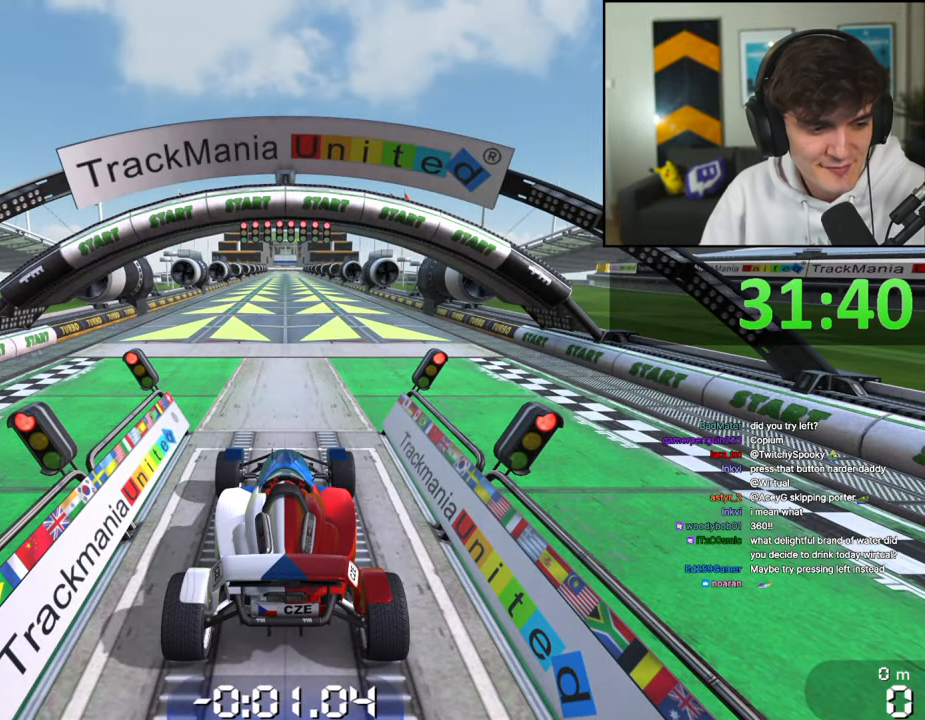
{"keys": [], "events": []}
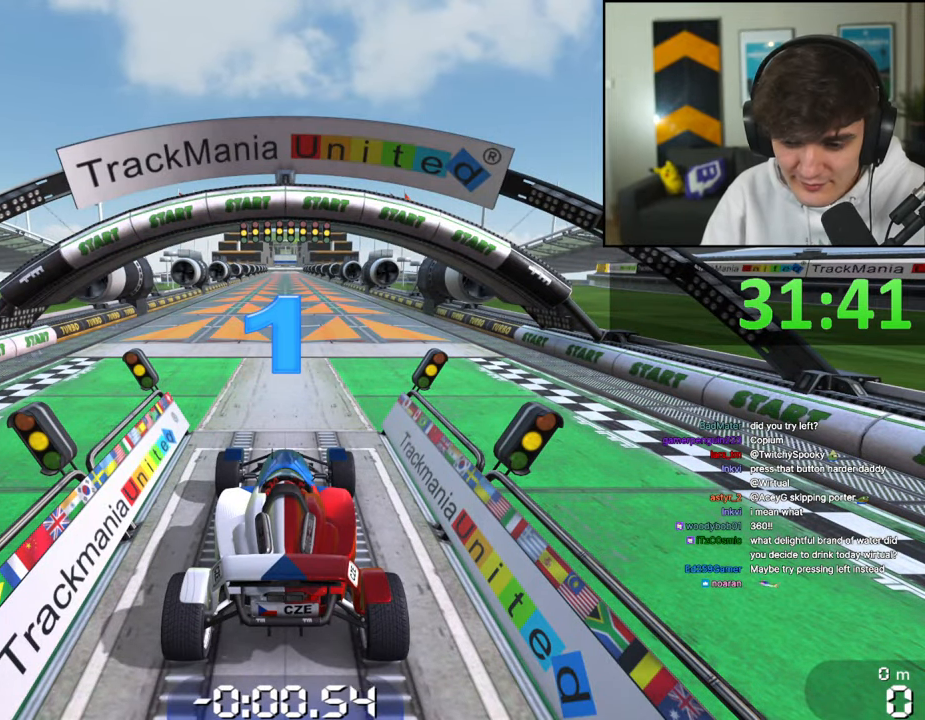
{"keys": [], "events": []}
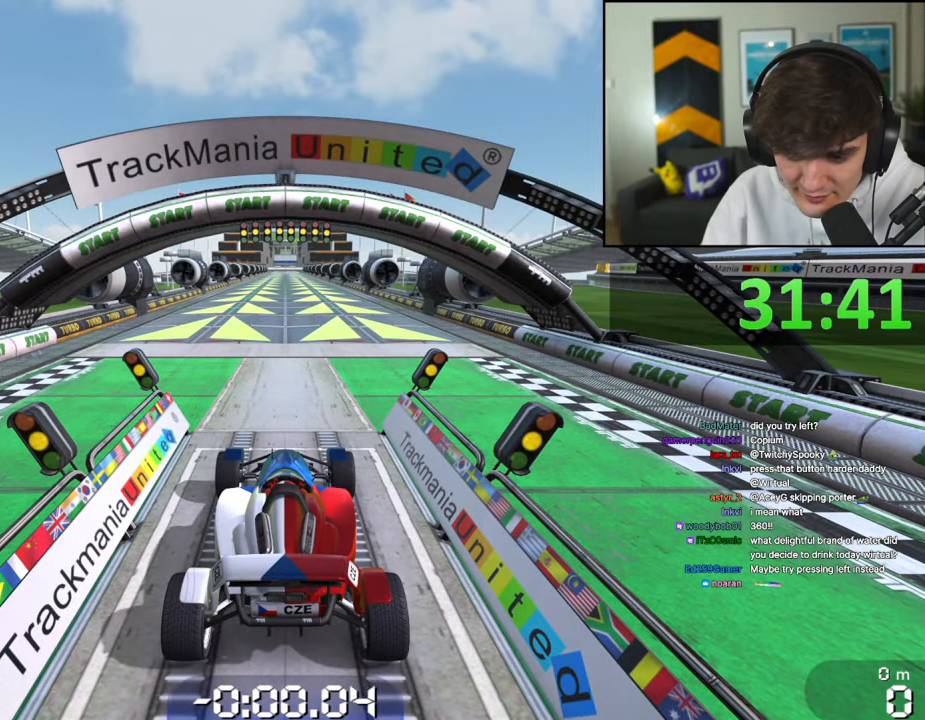
{"keys": [], "events": []}
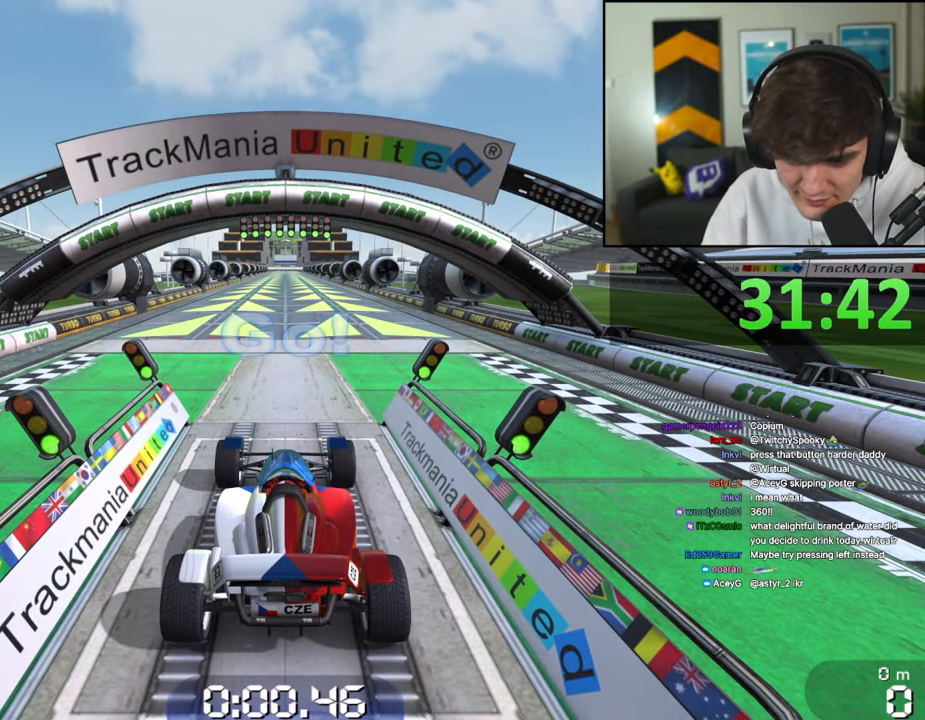
{"keys": ["up"], "events": [[267, "up", "down"]]}